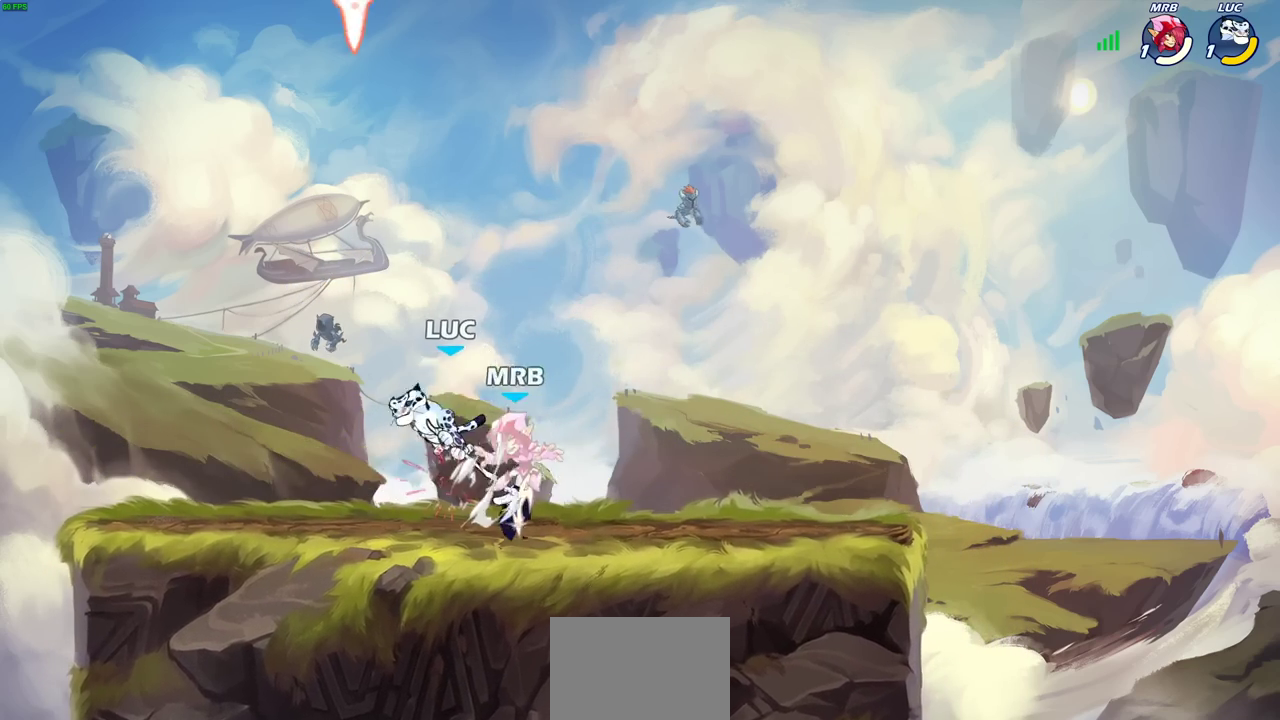
Gameplay with a controller (PlayStation layout); each line is a JSON object with the inputs held at the frame after it (dt_ms = milliseconds from this image to that frame). "events" lists button and stick changes between this image and that frame as [ms after this image, input, new state], when the widget could be followed in between. This document gives stick clicks only as held states, not as events.
{"dt_ms": 600, "buttons": [], "left_stick": "center", "right_stick": "center", "events": [[33, "left_stick", "center"]]}
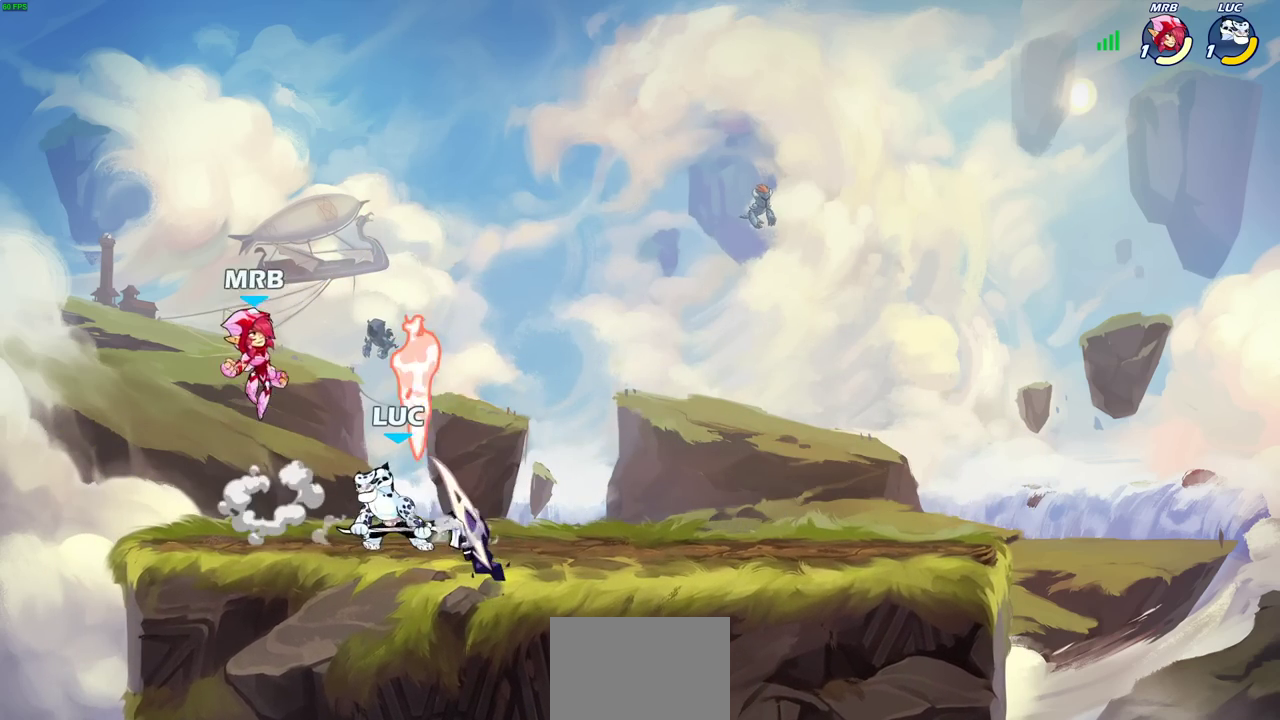
{"dt_ms": 300, "buttons": [], "left_stick": "up-left", "right_stick": "center", "events": [[183, "CROSS", "down"], [233, "SQUARE", "down"], [267, "CROSS", "up"], [283, "SQUARE", "up"], [300, "left_stick", "up-left"]]}
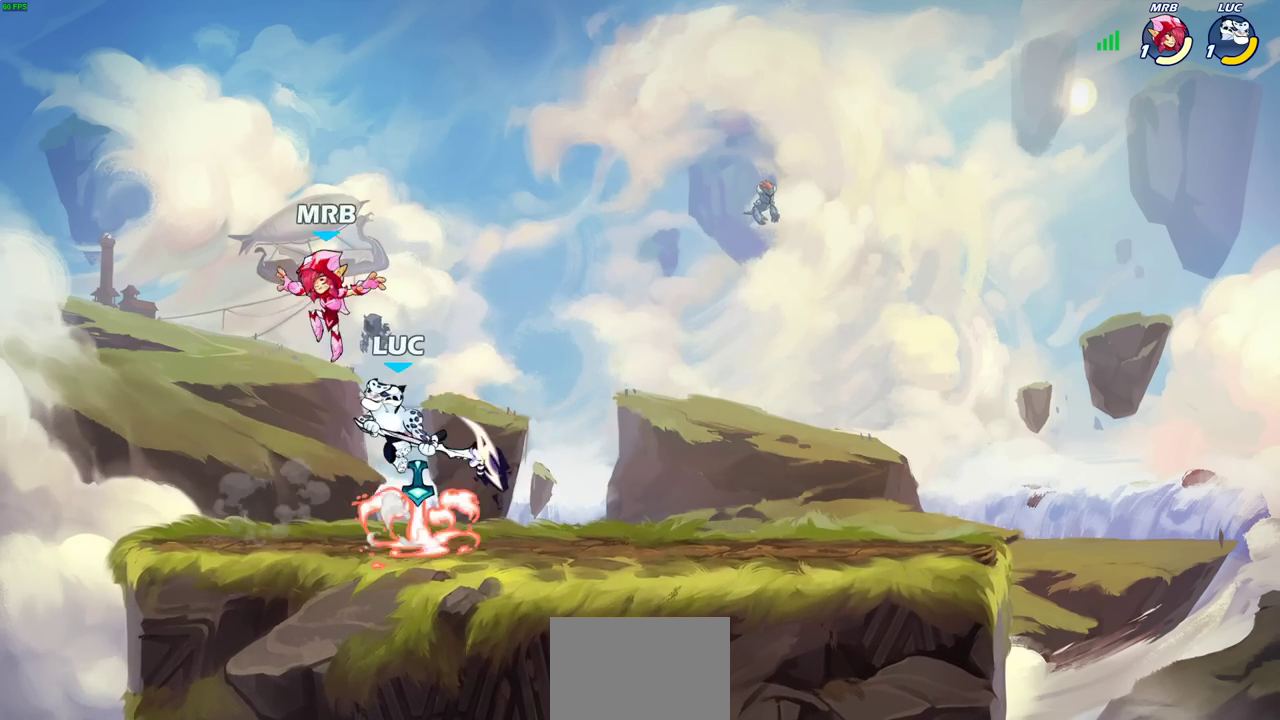
{"dt_ms": 700, "buttons": [], "left_stick": "center", "right_stick": "center", "events": [[33, "left_stick", "center"], [67, "left_stick", "right"], [667, "left_stick", "center"]]}
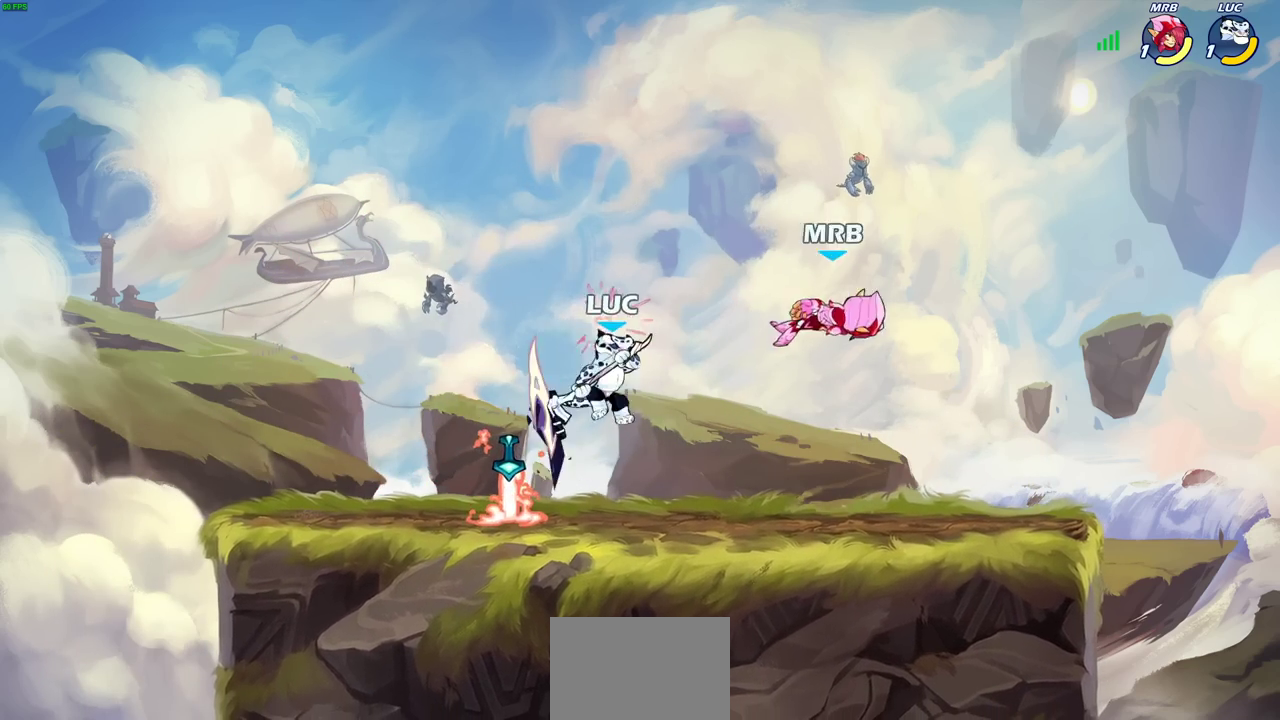
{"dt_ms": 700, "buttons": [], "left_stick": "left", "right_stick": "center", "events": [[33, "left_stick", "left"], [233, "left_stick", "right"], [383, "left_stick", "down-left"], [433, "CROSS", "down"], [500, "SQUARE", "down"], [500, "left_stick", "up-right"], [550, "CROSS", "up"], [567, "SQUARE", "up"], [667, "left_stick", "left"]]}
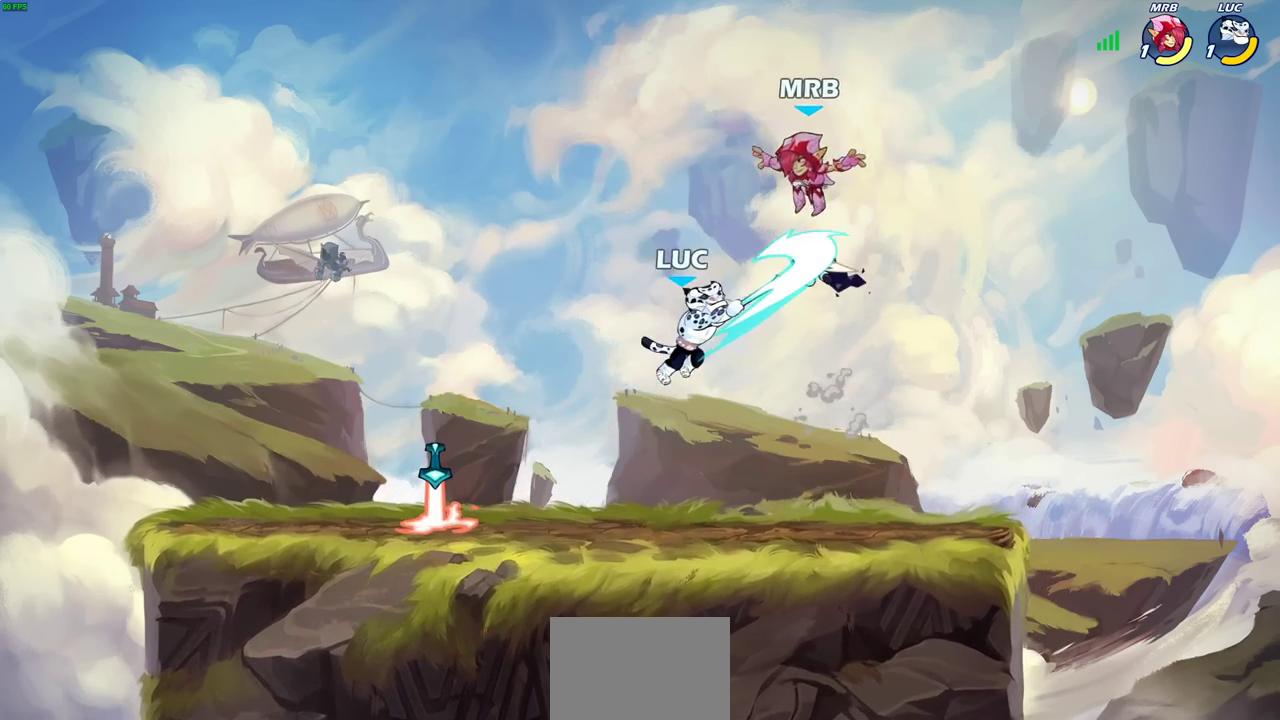
{"dt_ms": 300, "buttons": [], "left_stick": "left", "right_stick": "center", "events": []}
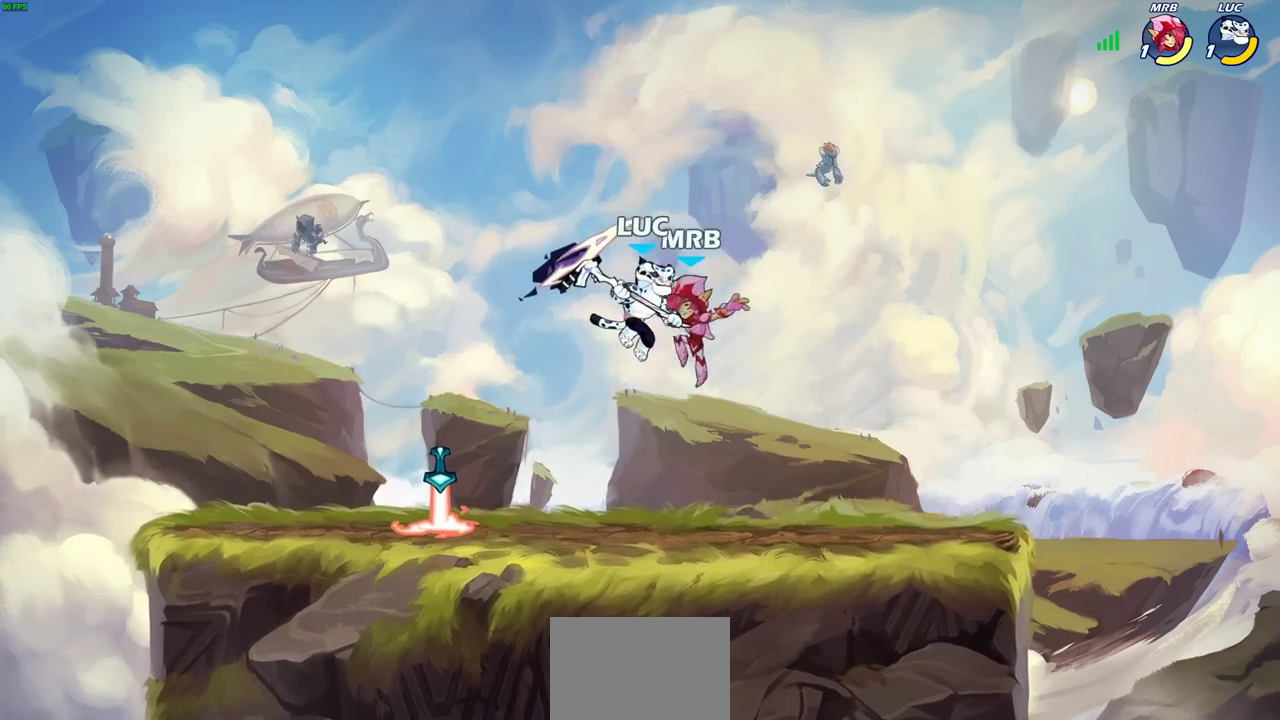
{"dt_ms": 500, "buttons": [], "left_stick": "right", "right_stick": "center", "events": [[117, "SQUARE", "down"], [200, "SQUARE", "up"], [200, "left_stick", "right"]]}
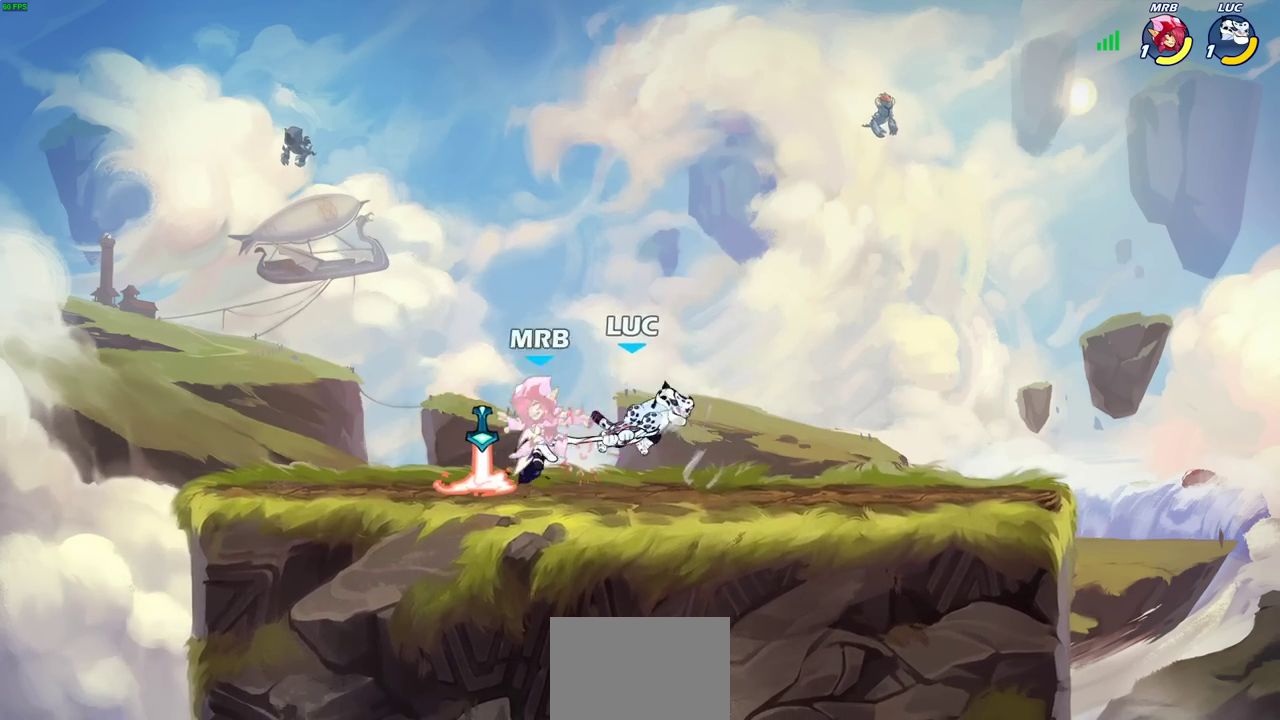
{"dt_ms": 700, "buttons": [], "left_stick": "center", "right_stick": "center", "events": [[283, "SQUARE", "down"], [333, "SQUARE", "up"], [350, "left_stick", "center"]]}
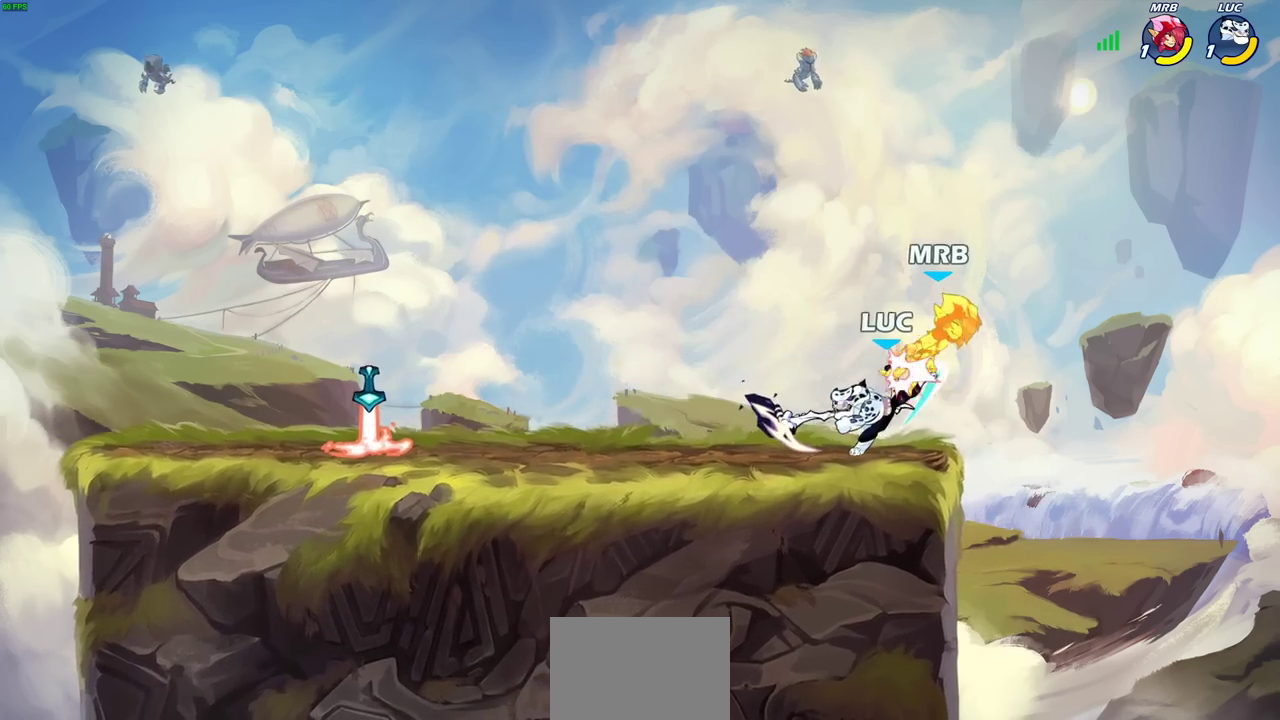
{"dt_ms": 300, "buttons": [], "left_stick": "center", "right_stick": "center", "events": [[117, "CIRCLE", "down"], [183, "CIRCLE", "up"]]}
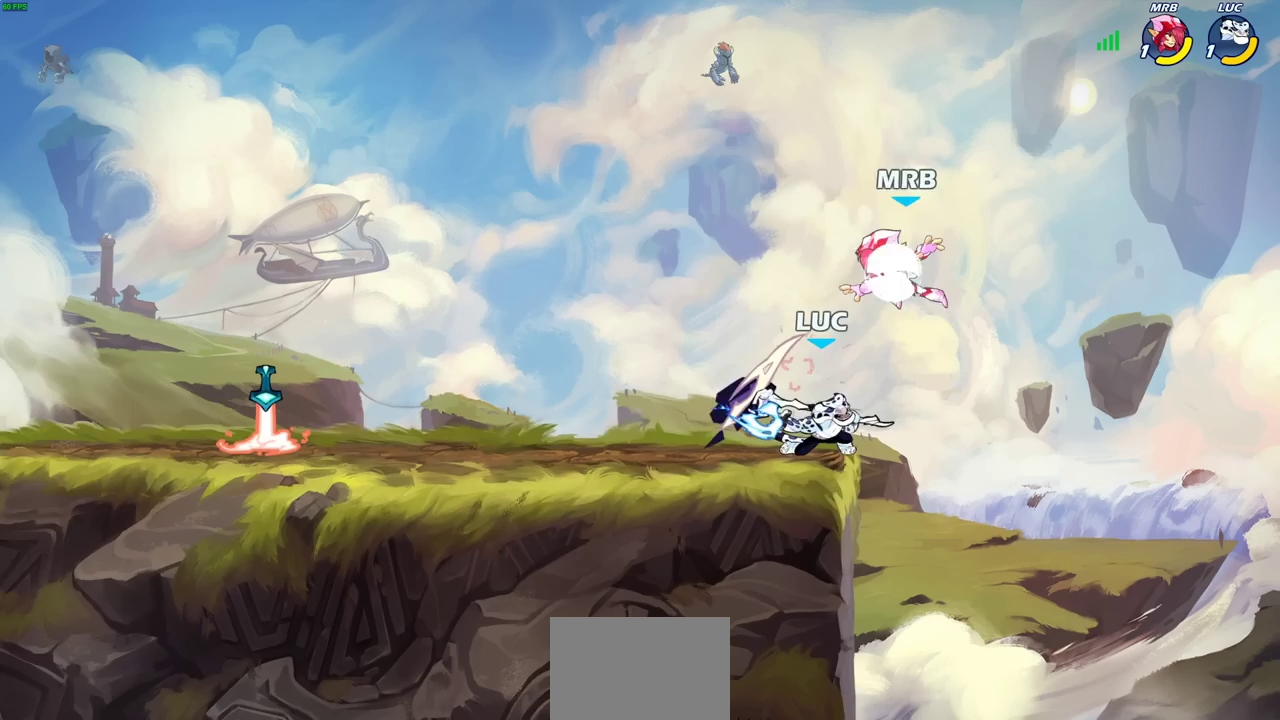
{"dt_ms": 300, "buttons": [], "left_stick": "center", "right_stick": "center", "events": []}
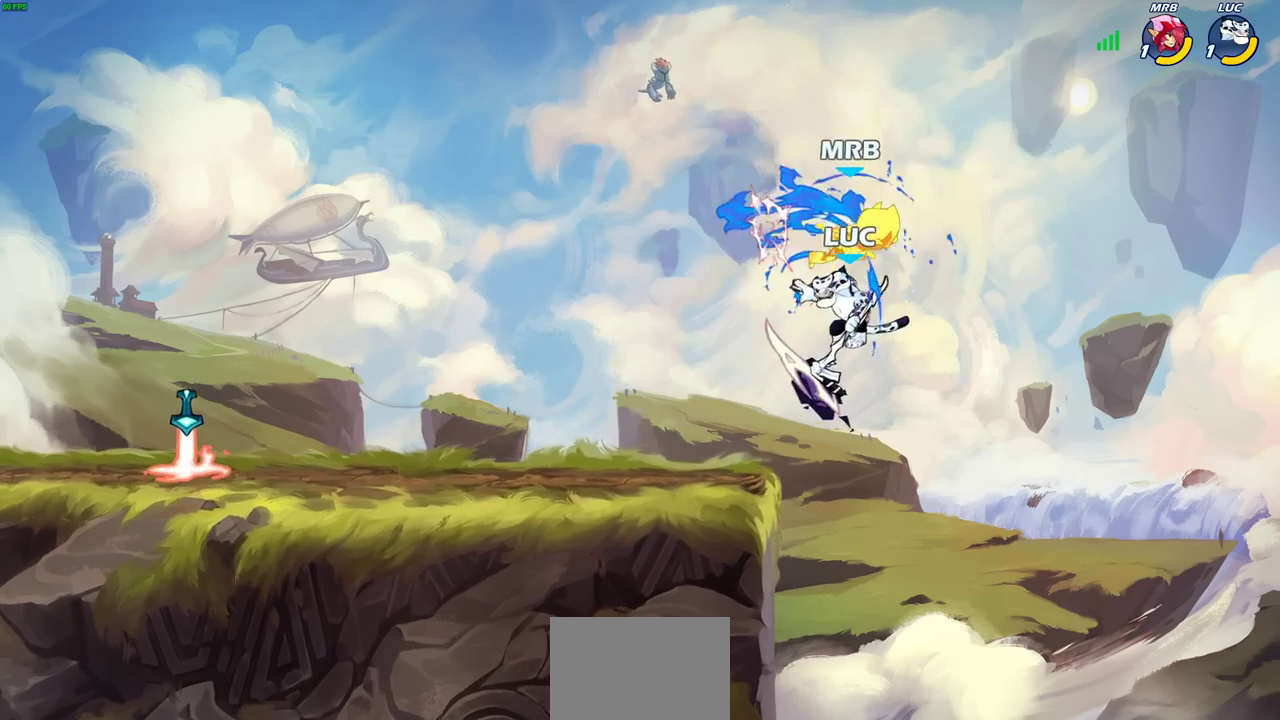
{"dt_ms": 700, "buttons": ["CROSS"], "left_stick": "up-left", "right_stick": "center", "events": [[517, "left_stick", "up"], [583, "CROSS", "down"], [667, "left_stick", "up-left"]]}
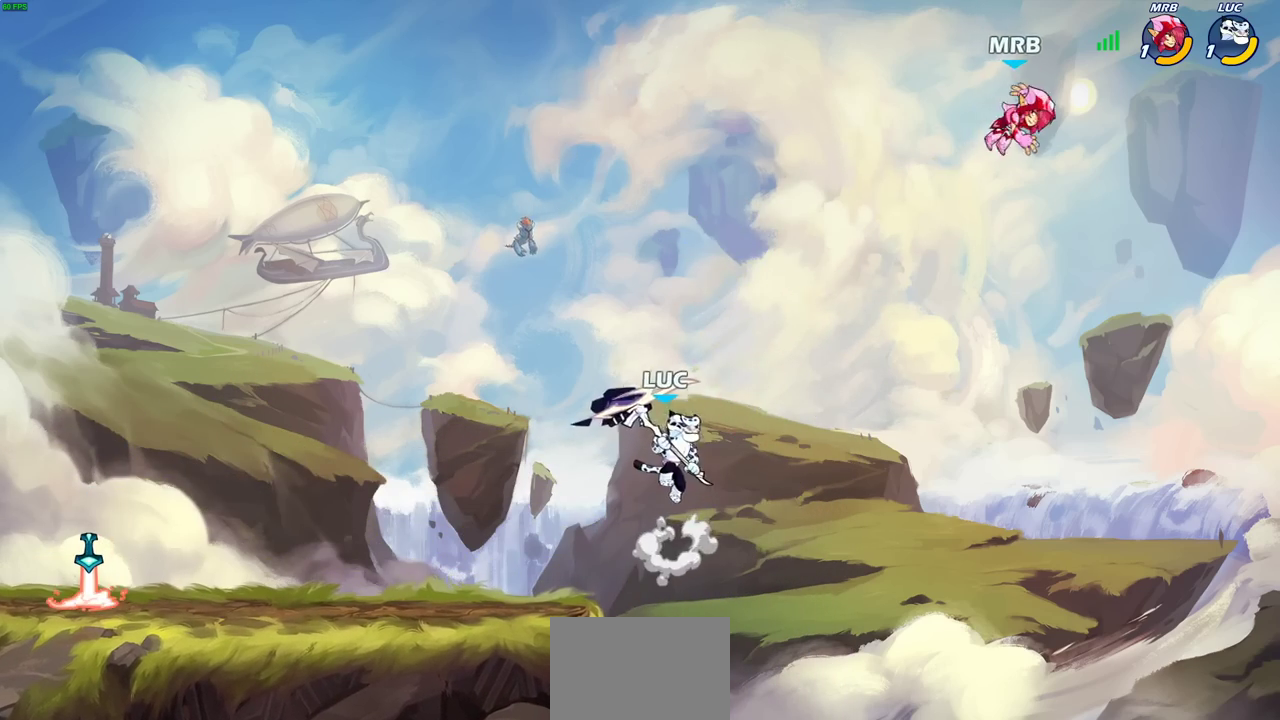
{"dt_ms": 500, "buttons": [], "left_stick": "down-right", "right_stick": "center"}
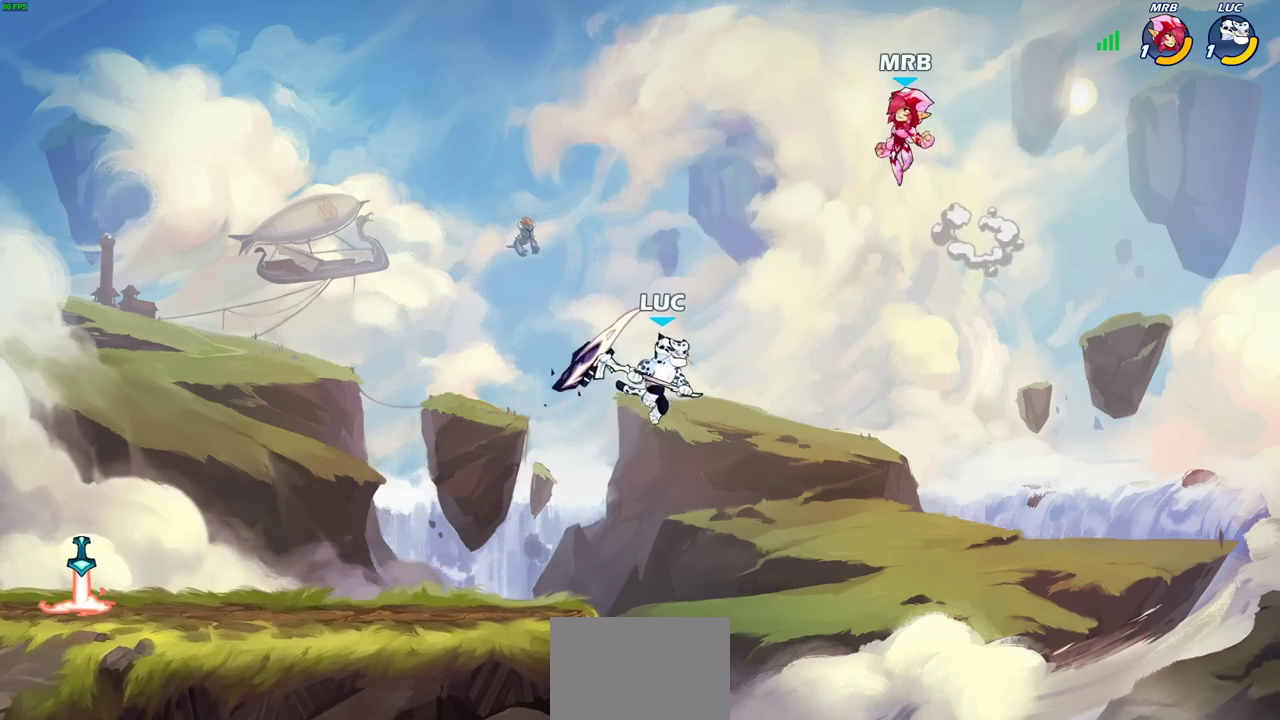
{"dt_ms": 300, "buttons": [], "left_stick": "left", "right_stick": "center"}
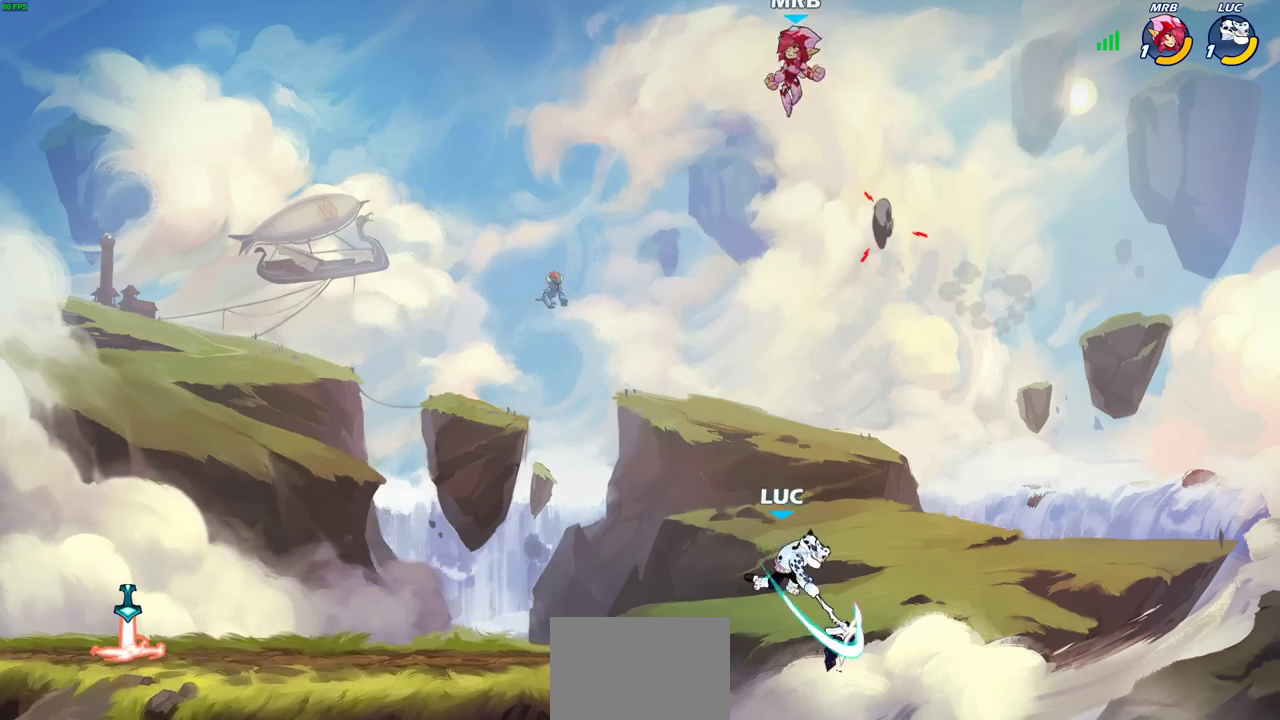
{"dt_ms": 900, "buttons": ["R2"], "left_stick": "left", "right_stick": "center", "events": [[83, "left_stick", "center"], [150, "left_stick", "left"], [300, "CROSS", "down"], [383, "left_stick", "up-left"], [583, "CROSS", "up"], [733, "R2", "down"], [733, "left_stick", "left"]]}
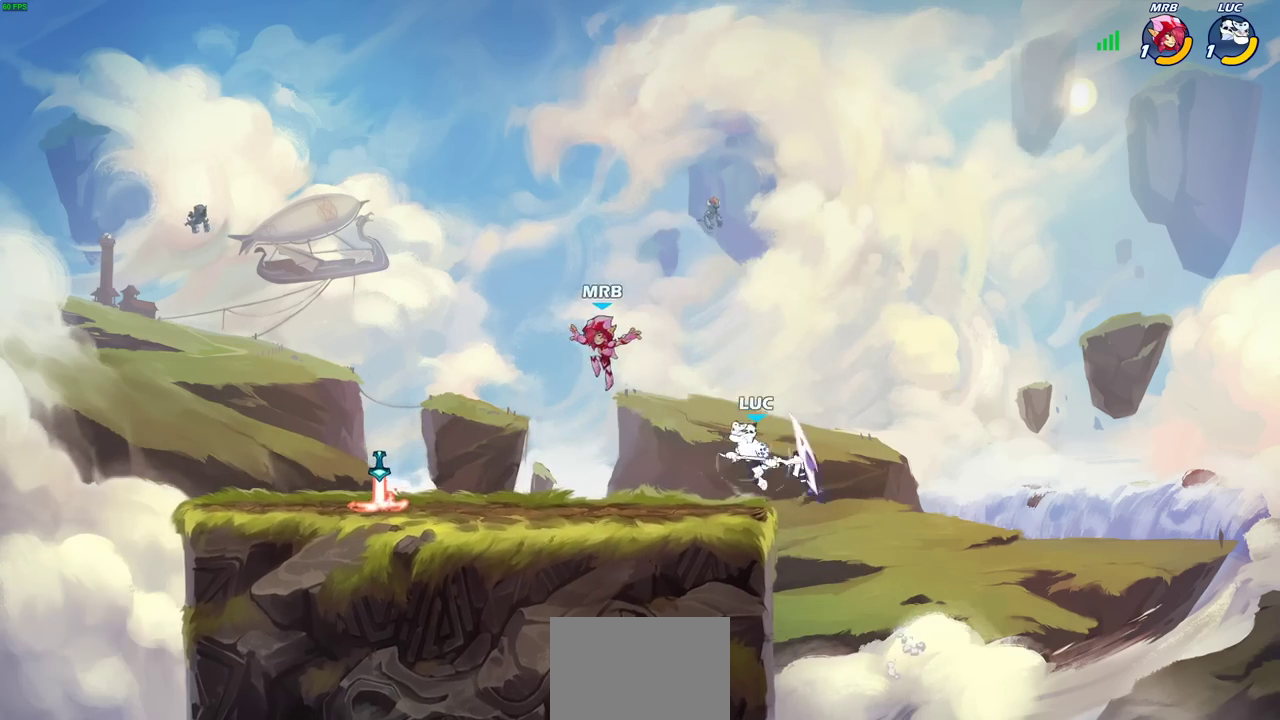
{"dt_ms": 300, "buttons": [], "left_stick": "left", "right_stick": "center", "events": [[67, "R2", "up"], [83, "left_stick", "up-right"], [250, "left_stick", "left"]]}
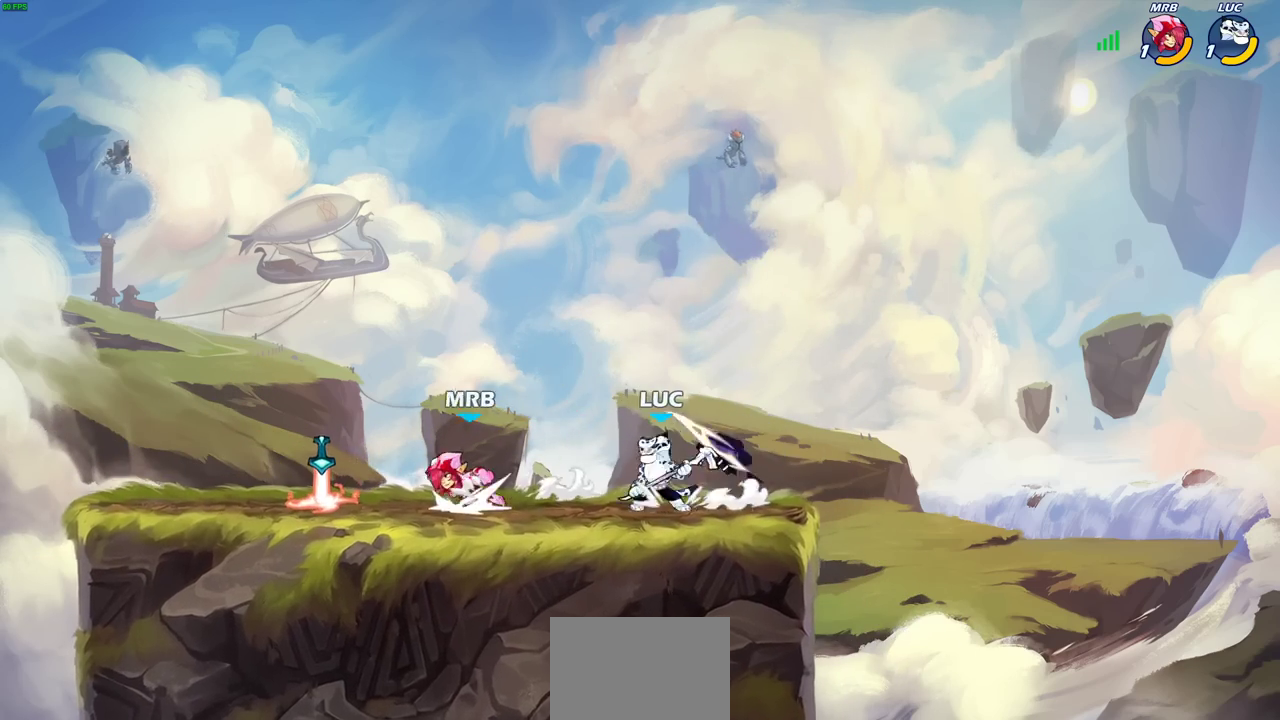
{"dt_ms": 300, "buttons": [], "left_stick": "center", "right_stick": "center", "events": [[17, "R2", "down"], [33, "CIRCLE", "down"], [100, "CIRCLE", "up"], [117, "R2", "up"], [167, "left_stick", "center"]]}
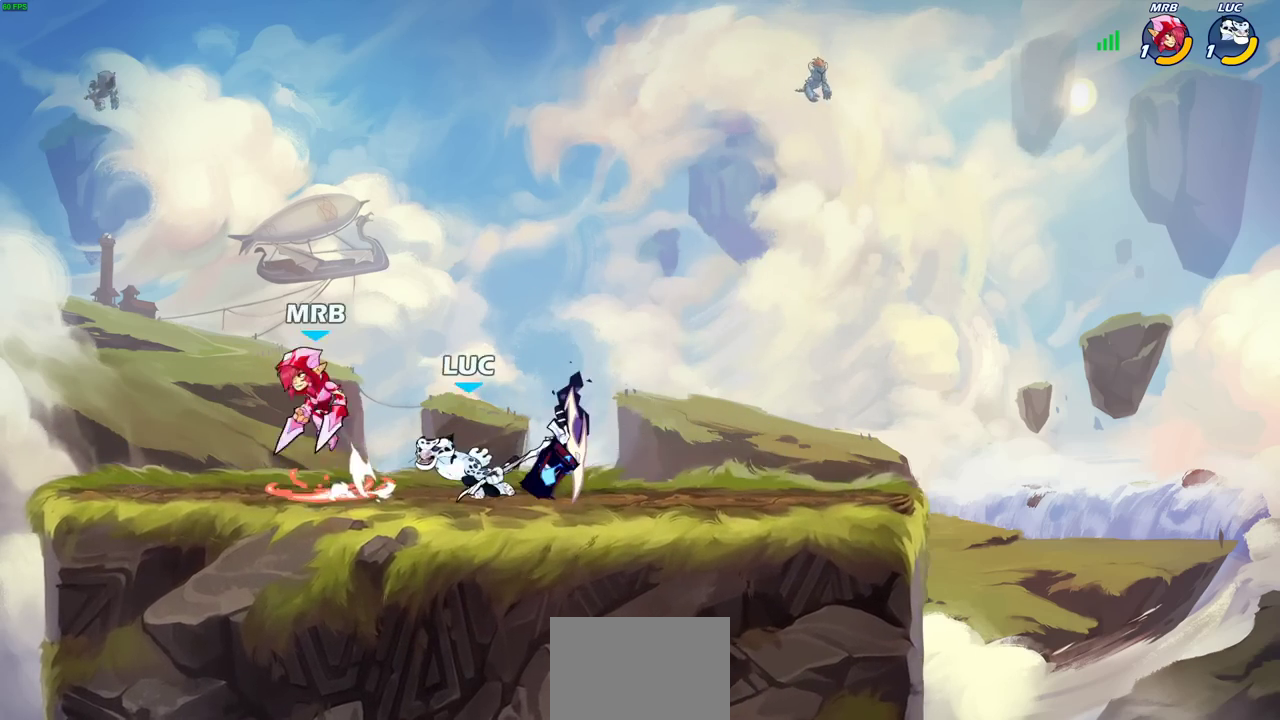
{"dt_ms": 700, "buttons": [], "left_stick": "right", "right_stick": "center", "events": [[533, "left_stick", "right"]]}
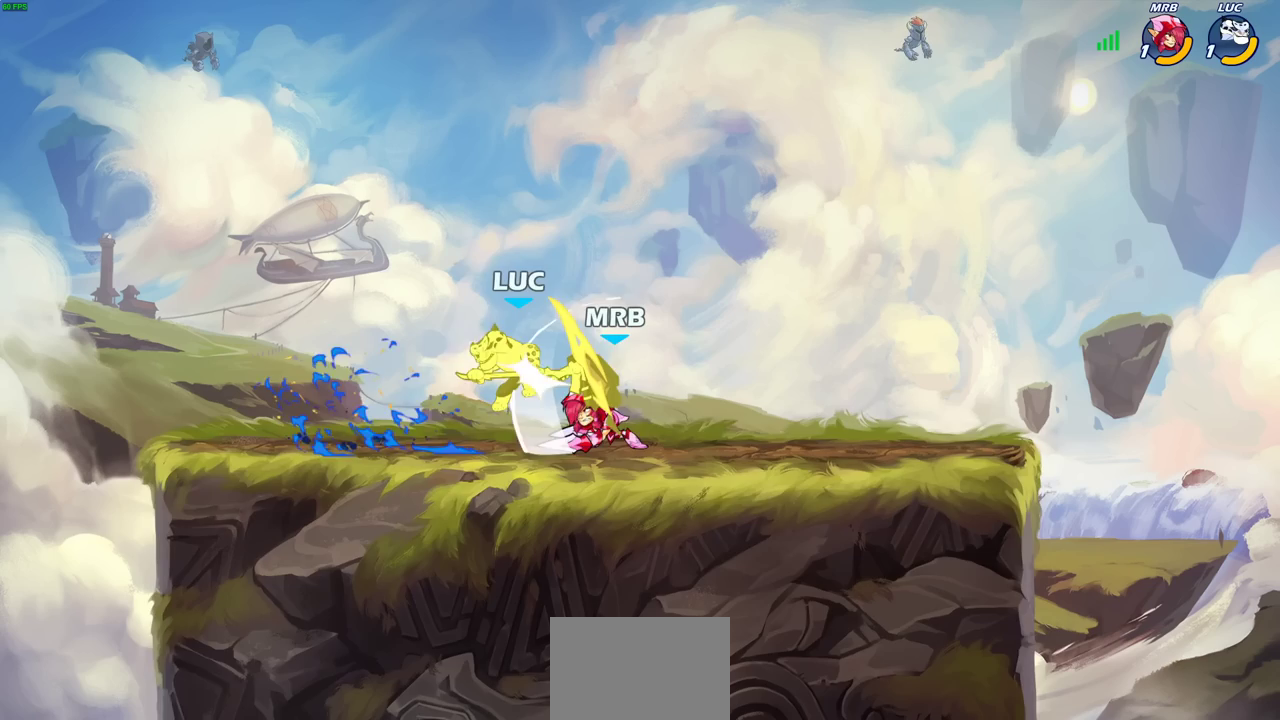
{"dt_ms": 600, "buttons": ["R2"], "left_stick": "up-left", "right_stick": "center"}